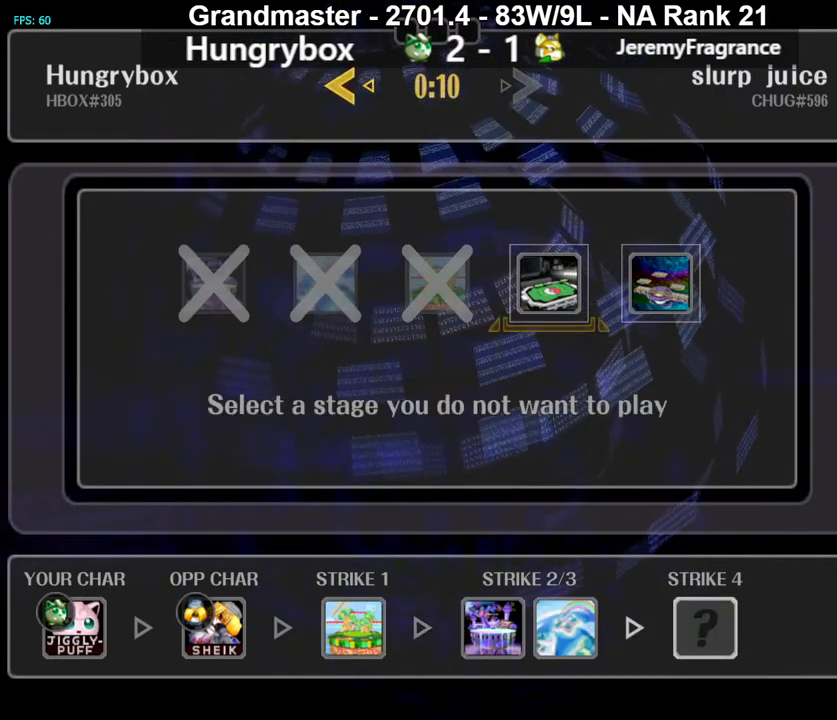
Gameplay with a controller (Nintendo layout); each line is a JSON object with the inputs held at the frame after it. "events" lists button and stick changes between this image and that frame as [ms after this image, input, new state], when the widget could be followed in between. Not read: L3 R3 START.
{"buttons": [], "left_stick": "left", "right_stick": "center", "events": [[133, "left_stick", "right"], [250, "left_stick", "center"], [367, "left_stick", "left"]]}
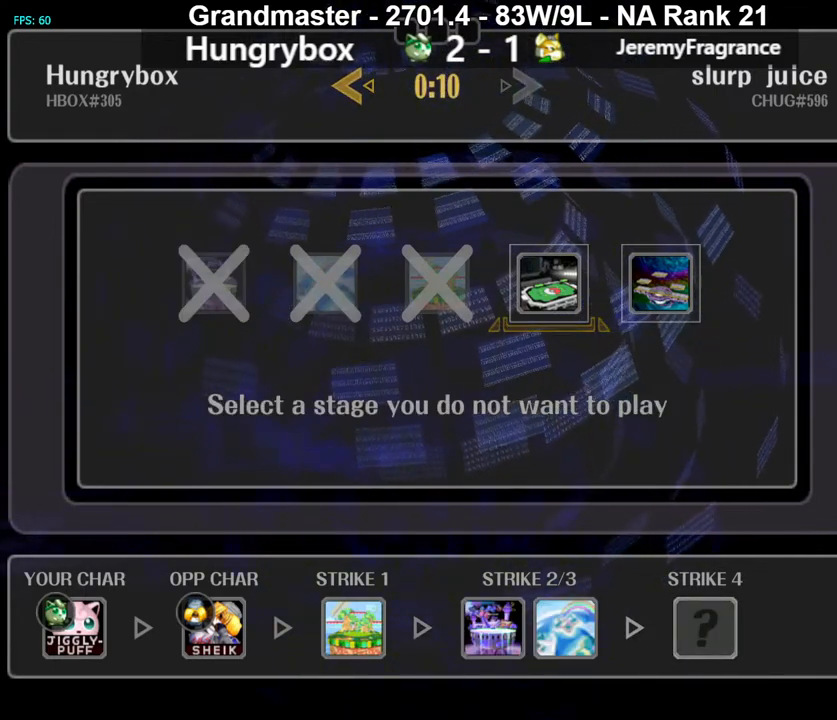
{"buttons": [], "left_stick": "right", "right_stick": "center", "events": [[17, "left_stick", "center"], [67, "left_stick", "right"], [183, "left_stick", "center"], [417, "left_stick", "right"]]}
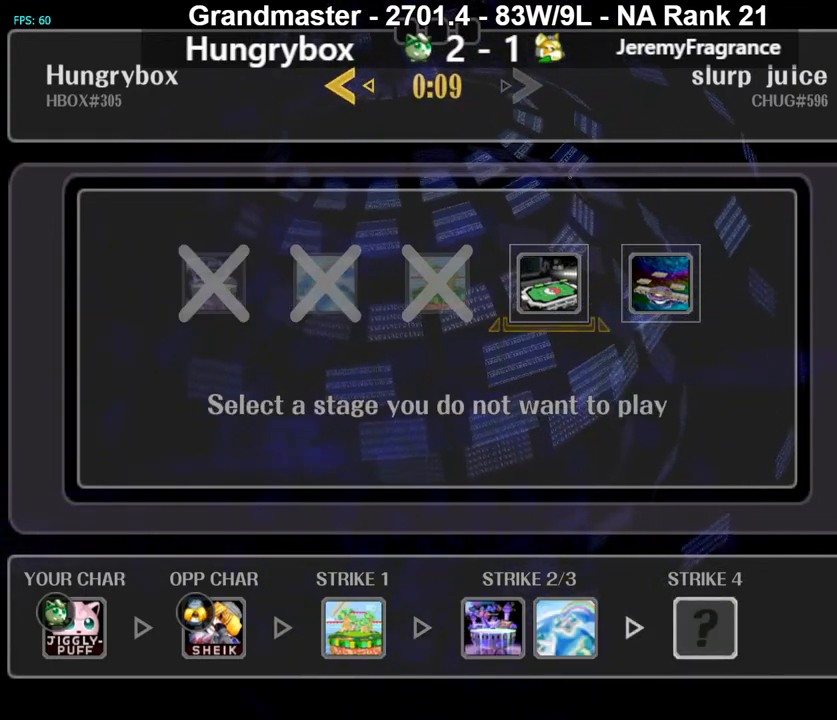
{"buttons": [], "left_stick": "left", "right_stick": "center", "events": [[67, "left_stick", "center"], [200, "left_stick", "left"], [350, "left_stick", "center"], [483, "left_stick", "left"]]}
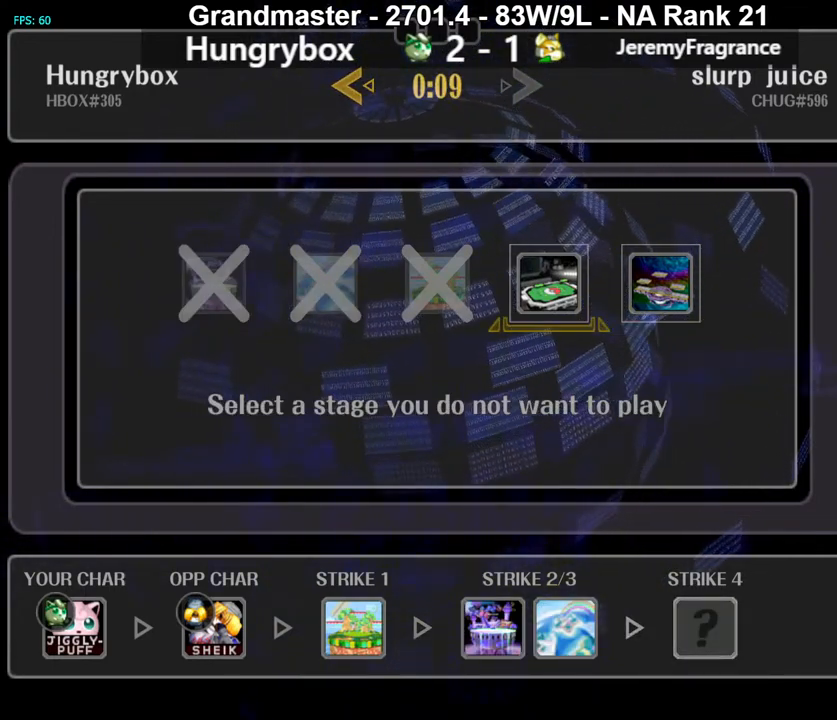
{"buttons": [], "left_stick": "center", "right_stick": "center", "events": [[117, "left_stick", "center"]]}
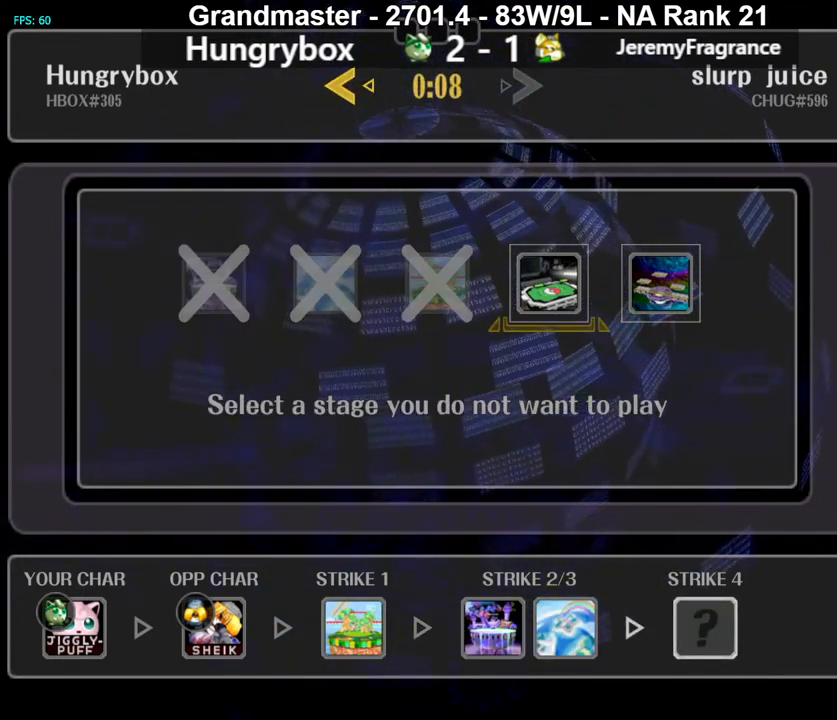
{"buttons": [], "left_stick": "center", "right_stick": "center", "events": []}
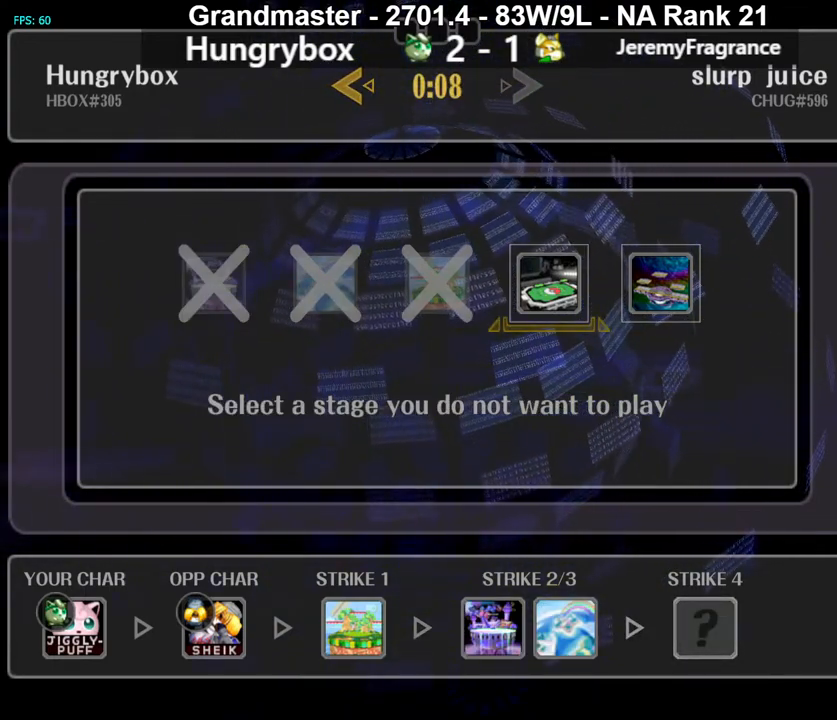
{"buttons": [], "left_stick": "center", "right_stick": "center", "events": [[300, "left_stick", "right"], [433, "left_stick", "center"]]}
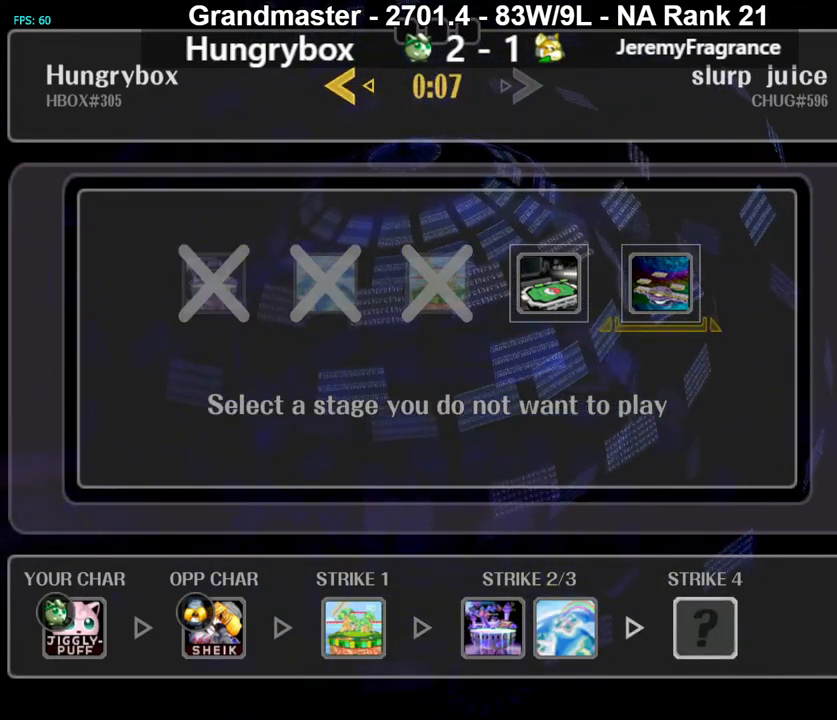
{"buttons": [], "left_stick": "center", "right_stick": "center", "events": [[33, "left_stick", "left"], [167, "left_stick", "right"], [283, "left_stick", "center"]]}
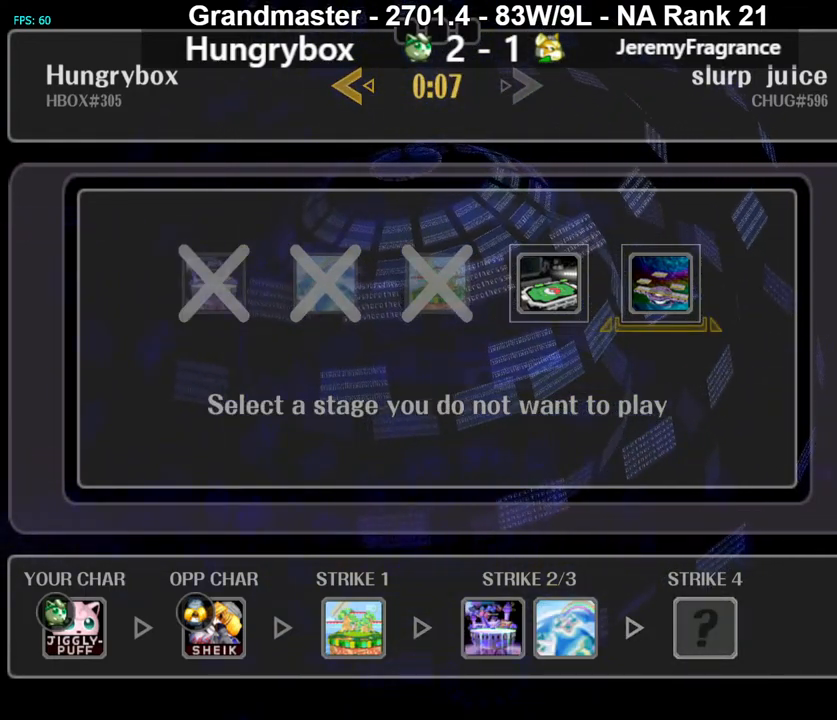
{"buttons": [], "left_stick": "center", "right_stick": "center", "events": [[383, "left_stick", "left"], [500, "left_stick", "center"]]}
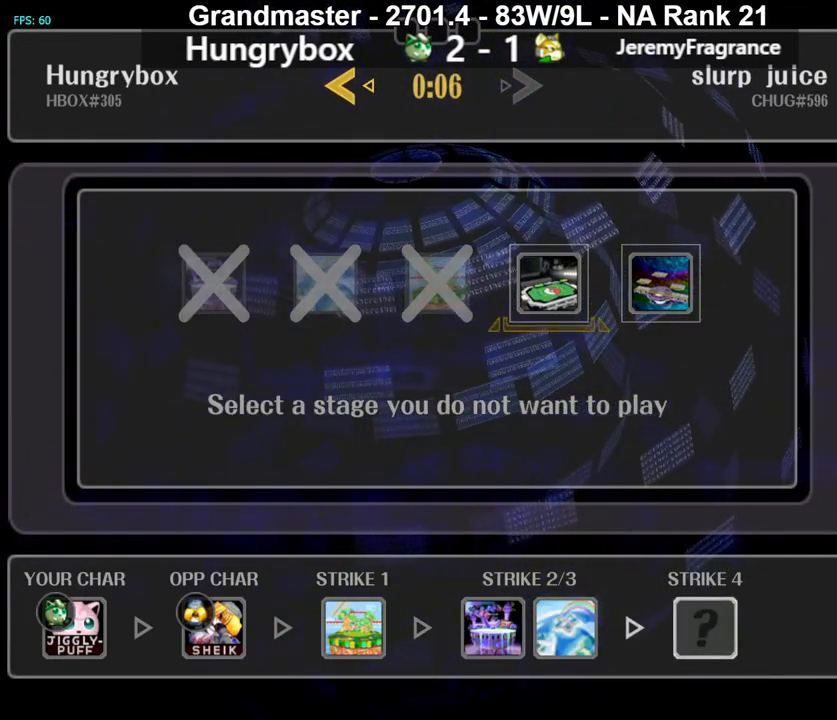
{"buttons": [], "left_stick": "center", "right_stick": "center", "events": [[150, "left_stick", "right"], [283, "left_stick", "center"]]}
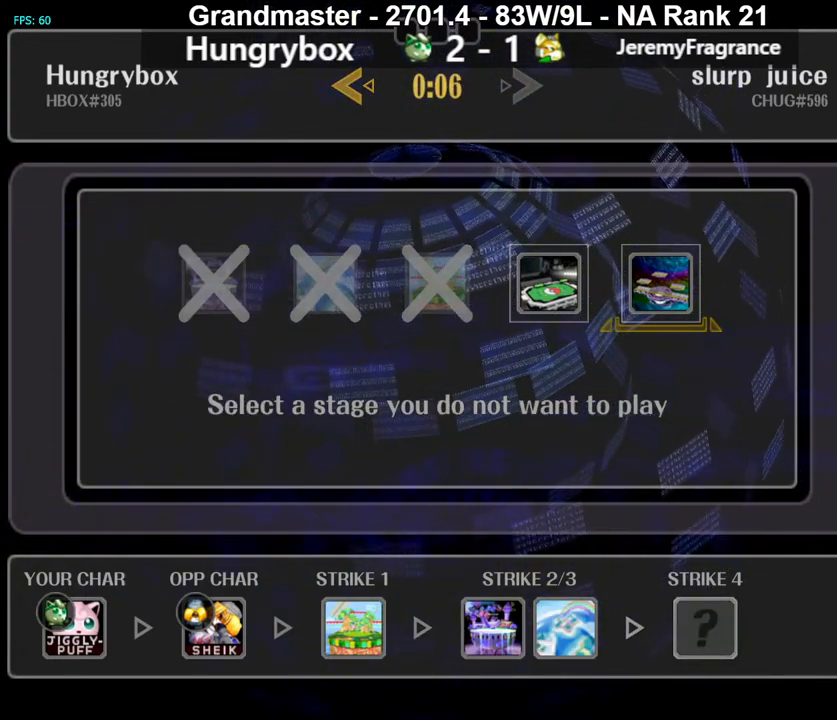
{"buttons": [], "left_stick": "center", "right_stick": "center", "events": [[233, "A", "down"], [317, "A", "up"]]}
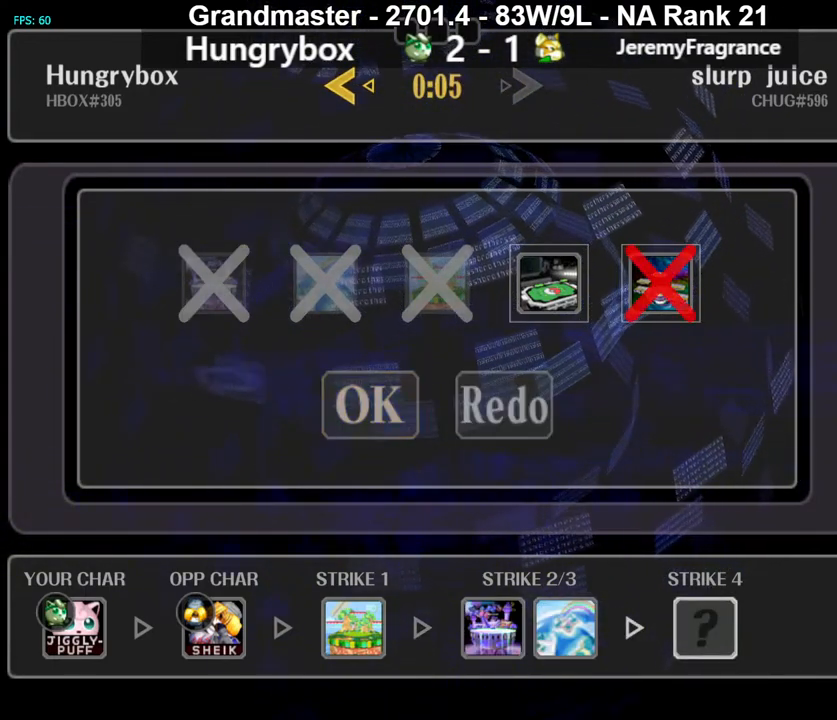
{"buttons": [], "left_stick": "center", "right_stick": "center", "events": []}
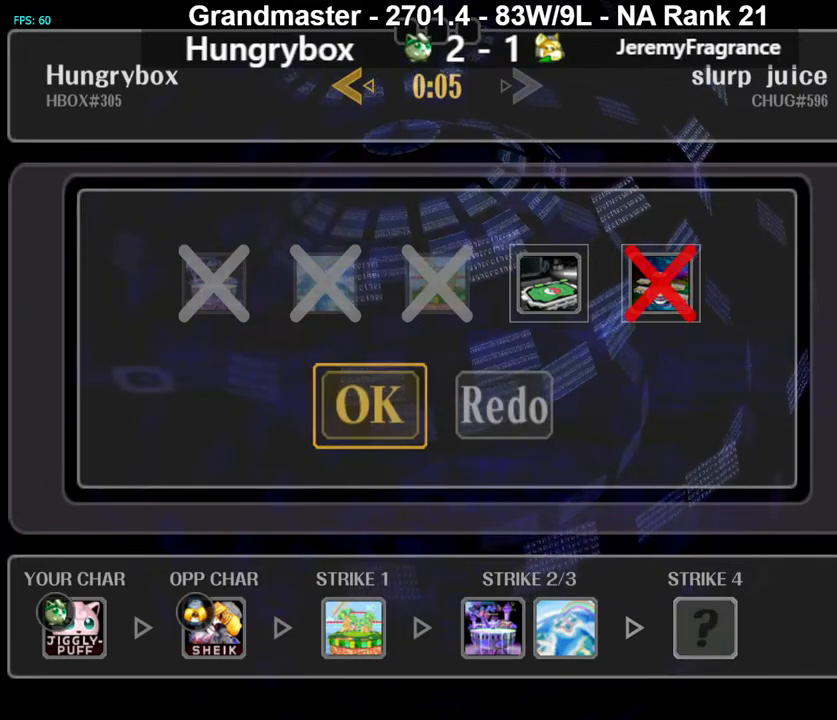
{"buttons": ["A"], "left_stick": "center", "right_stick": "center", "events": [[400, "A", "down"]]}
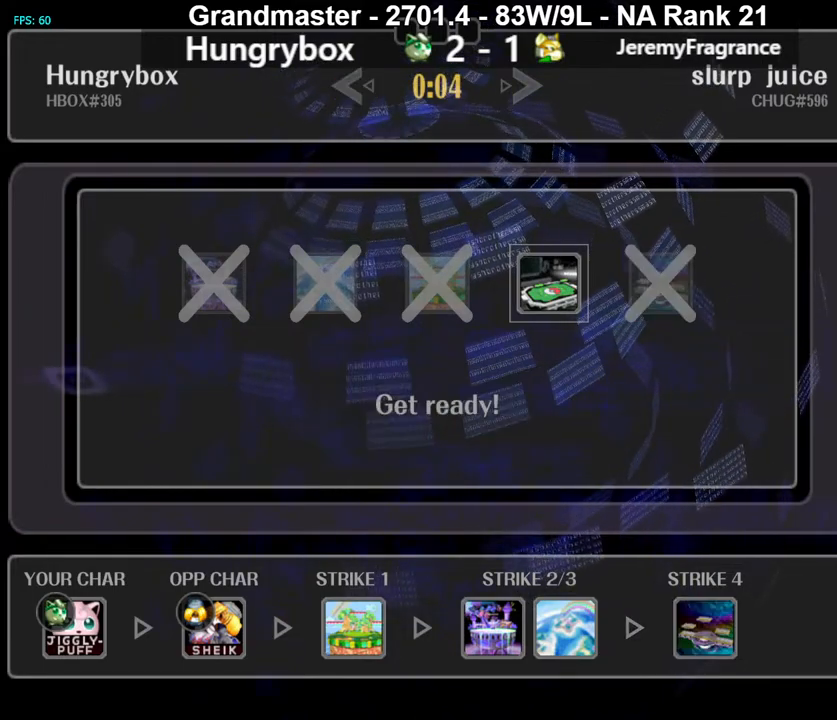
{"buttons": [], "left_stick": "center", "right_stick": "center", "events": [[183, "A", "up"]]}
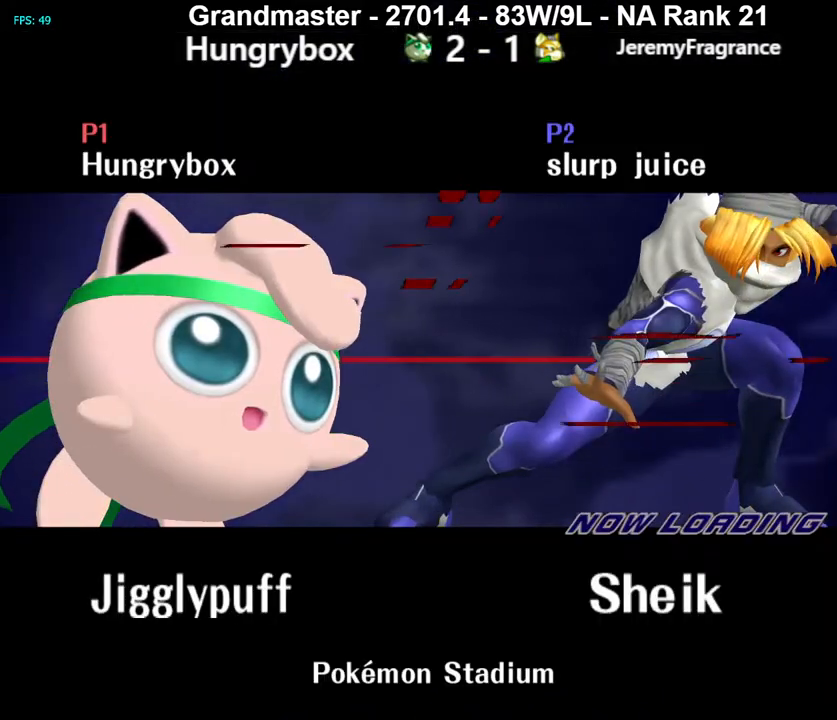
{"buttons": ["Z"], "left_stick": "center", "right_stick": "center", "events": [[300, "Z", "down"]]}
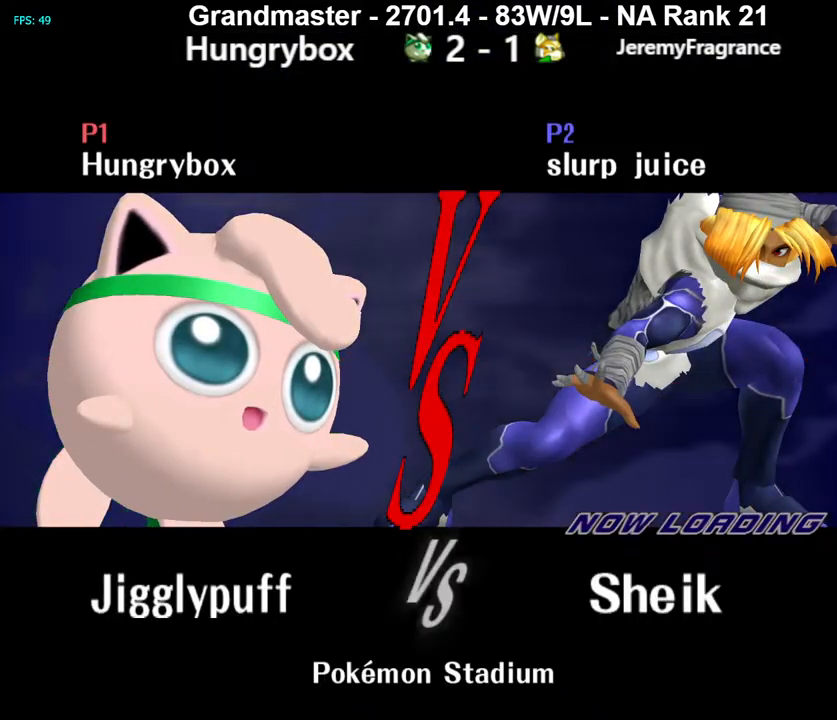
{"buttons": ["Z"], "left_stick": "center", "right_stick": "center", "events": [[17, "Z", "up"], [83, "Z", "down"], [133, "Z", "up"], [183, "Z", "down"], [250, "Z", "up"], [300, "Z", "down"], [367, "Z", "up"], [433, "Z", "down"]]}
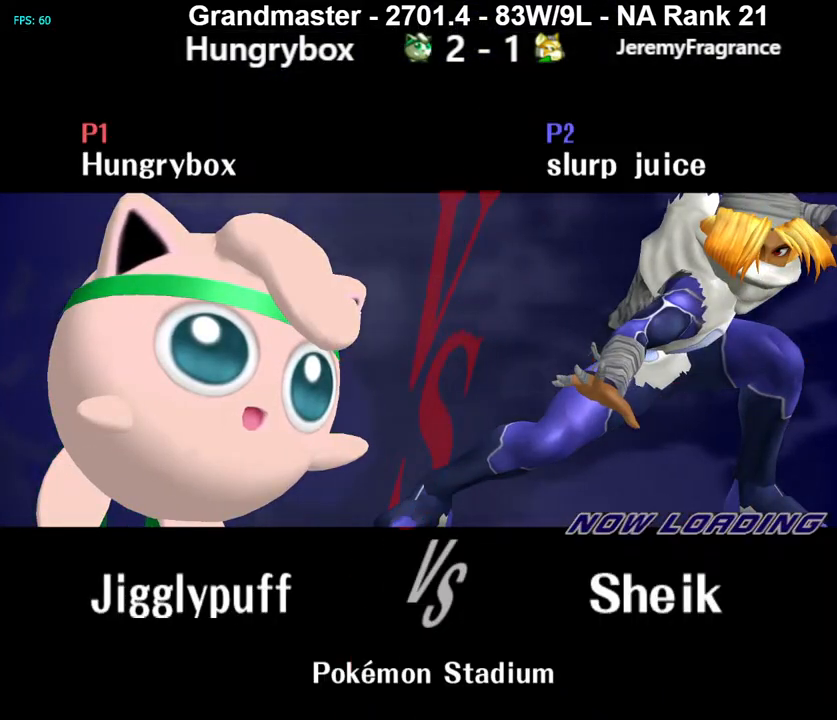
{"buttons": [], "left_stick": "center", "right_stick": "center", "events": [[183, "Z", "up"]]}
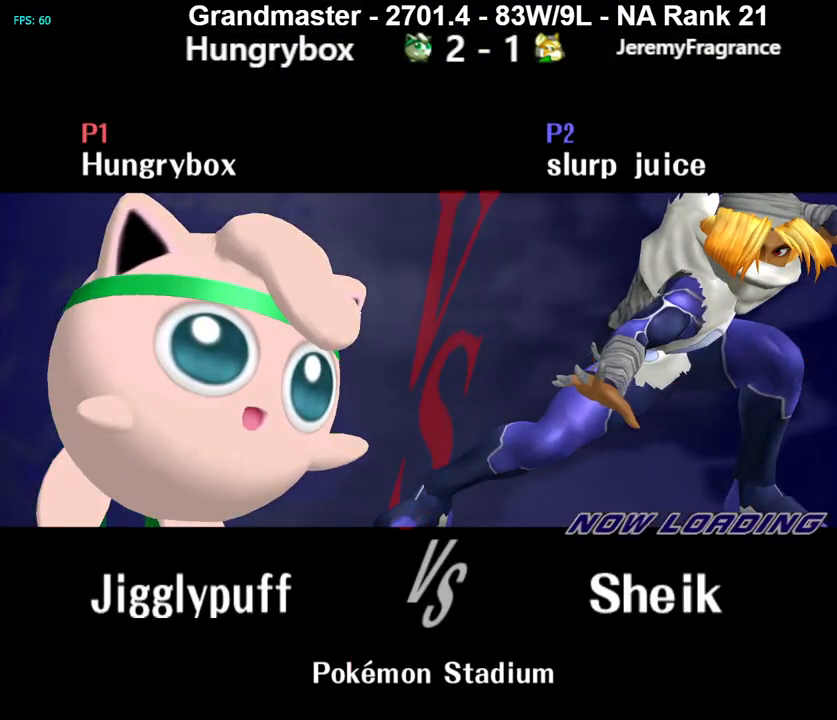
{"buttons": [], "left_stick": "center", "right_stick": "center", "events": [[217, "Z", "down"], [317, "Z", "up"]]}
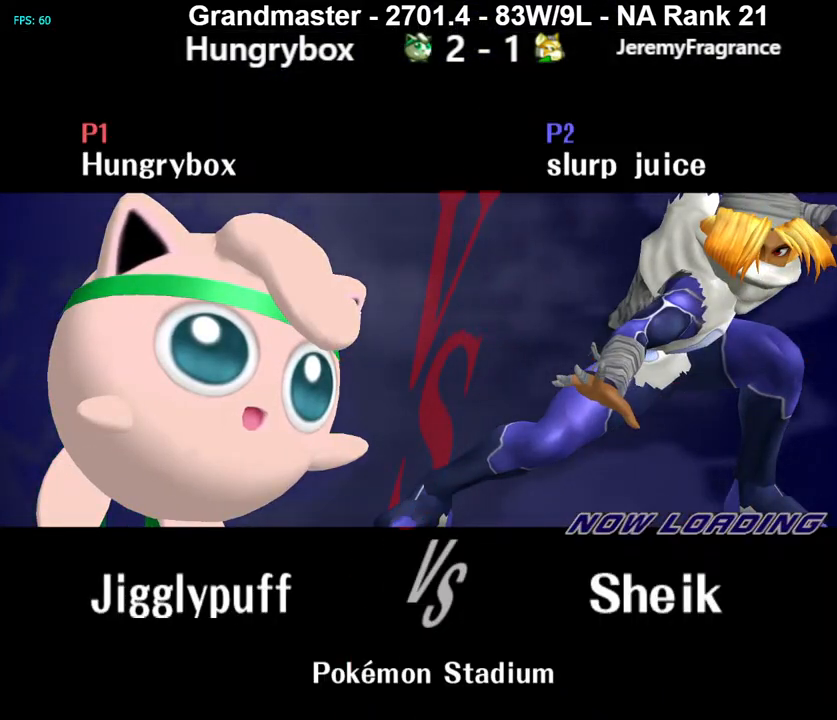
{"buttons": [], "left_stick": "center", "right_stick": "center", "events": []}
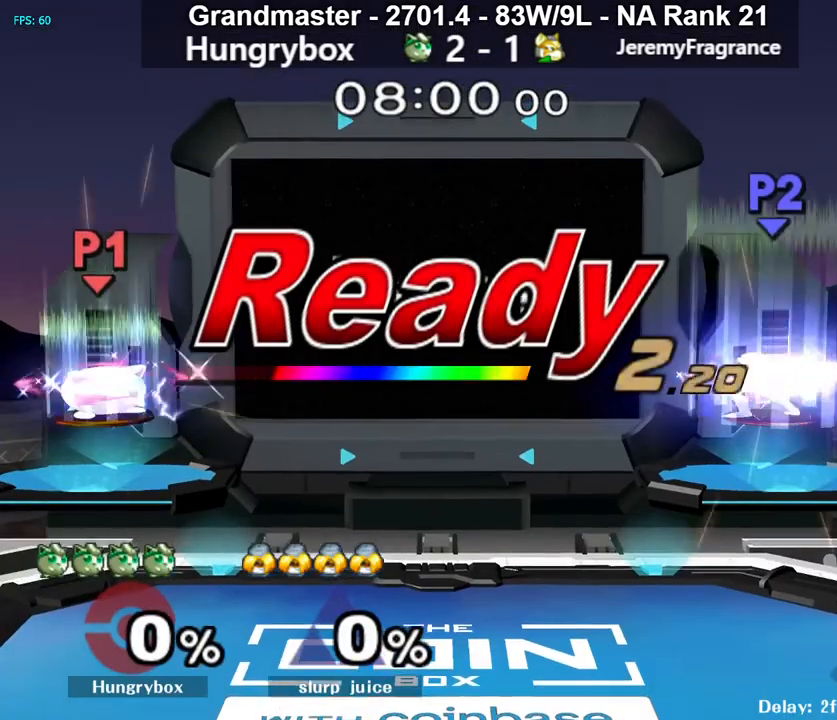
{"buttons": [], "left_stick": "center", "right_stick": "center", "events": []}
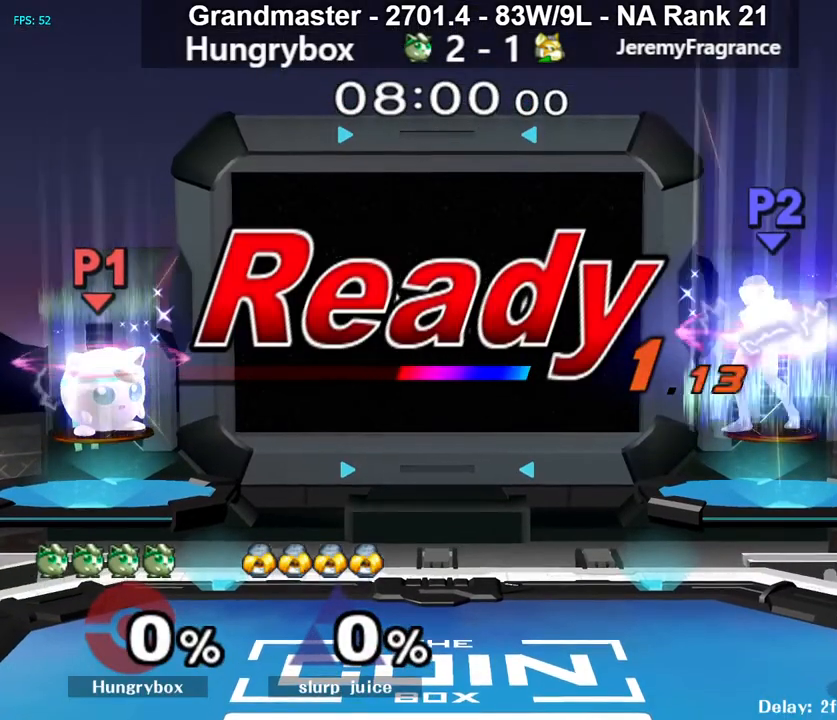
{"buttons": [], "left_stick": "center", "right_stick": "center", "events": []}
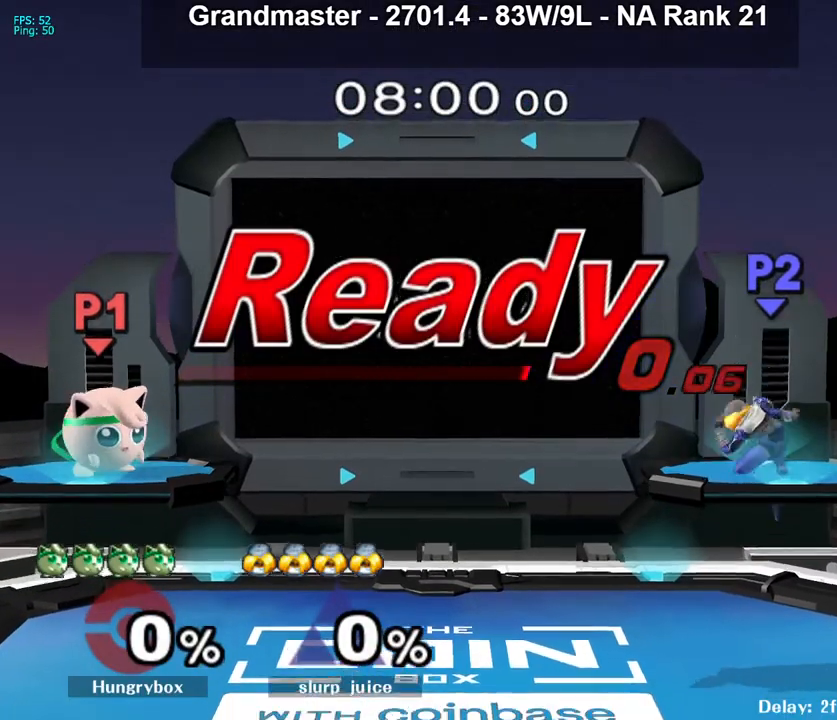
{"buttons": [], "left_stick": "down", "right_stick": "center", "events": [[100, "left_stick", "up-right"], [217, "R1", "down"], [217, "left_stick", "down-right"], [300, "R1", "up"], [300, "left_stick", "center"], [367, "left_stick", "right"], [450, "left_stick", "down"]]}
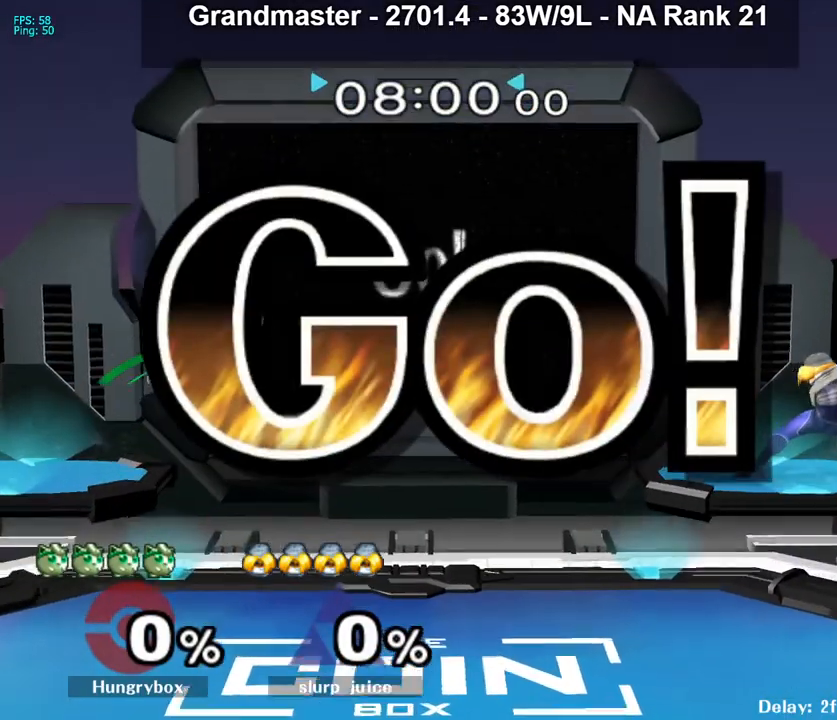
{"buttons": [], "left_stick": "center", "right_stick": "center", "events": [[33, "left_stick", "right"], [133, "left_stick", "down"], [183, "left_stick", "down-right"], [367, "left_stick", "down-left"], [433, "left_stick", "center"]]}
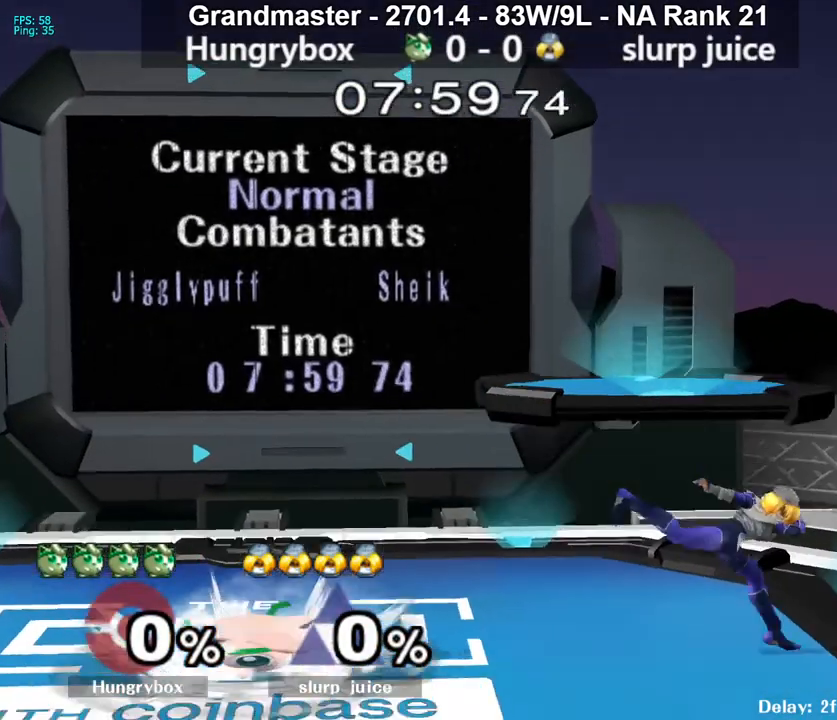
{"buttons": ["Z"], "left_stick": "right", "right_stick": "left", "events": [[33, "left_stick", "left"], [83, "left_stick", "up"], [150, "left_stick", "down-right"], [183, "R1", "down"], [283, "R1", "up"], [283, "left_stick", "center"], [333, "left_stick", "up-right"], [450, "left_stick", "right"], [450, "right_stick", "right"], [467, "Z", "down"], [500, "right_stick", "left"]]}
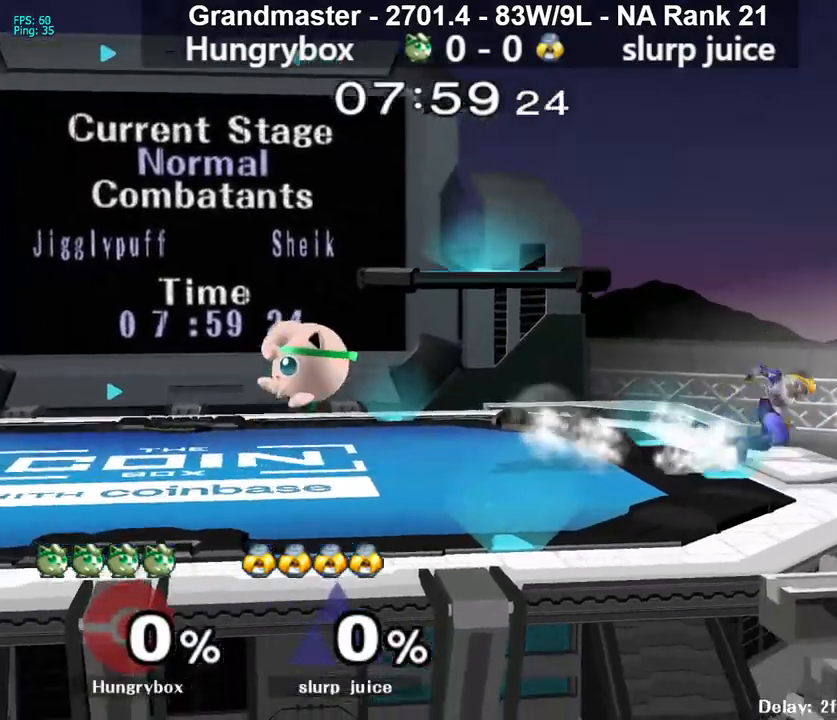
{"buttons": [], "left_stick": "right", "right_stick": "center", "events": [[17, "right_stick", "center"], [33, "Z", "up"], [100, "Z", "down"], [117, "left_stick", "left"], [150, "Z", "up"], [183, "Z", "down"], [267, "Z", "up"], [300, "left_stick", "right"]]}
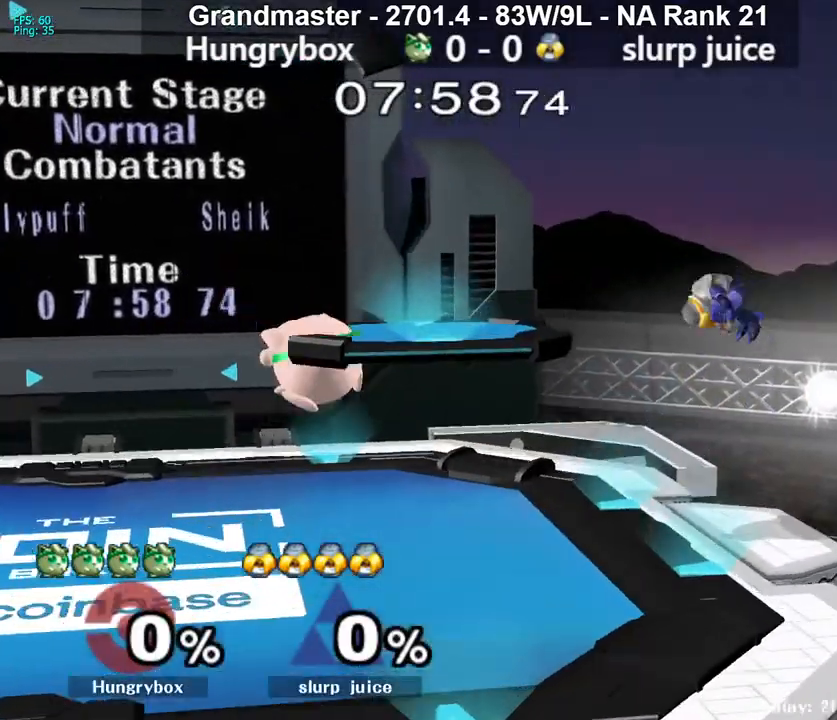
{"buttons": [], "left_stick": "down", "right_stick": "center", "events": [[33, "right_stick", "right"], [67, "Z", "down"], [117, "right_stick", "center"], [133, "left_stick", "down"], [150, "Z", "up"], [183, "Z", "down"], [217, "left_stick", "left"], [267, "Z", "up"], [283, "Z", "down"], [367, "Z", "up"], [367, "left_stick", "down"]]}
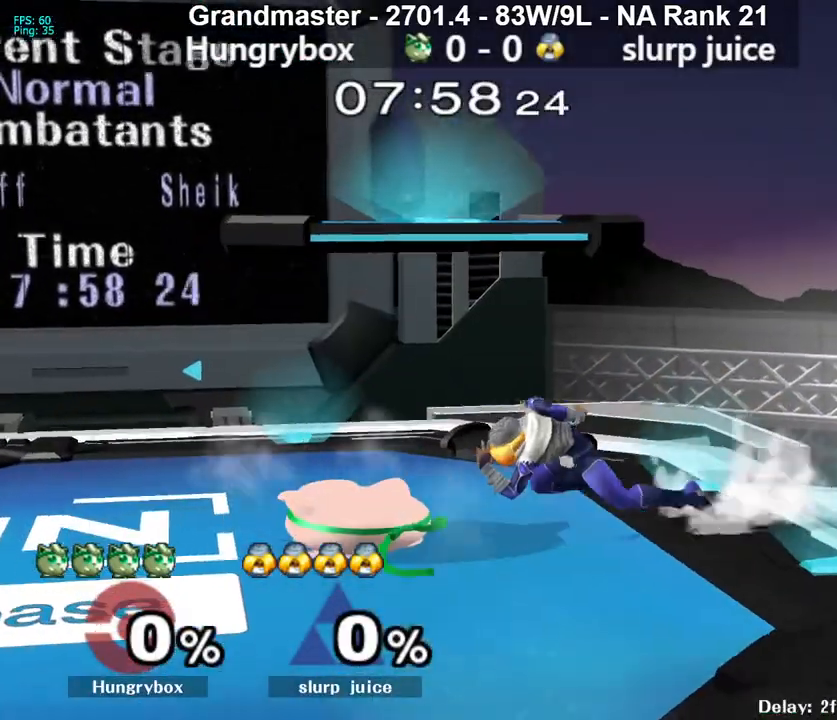
{"buttons": [], "left_stick": "down", "right_stick": "center", "events": []}
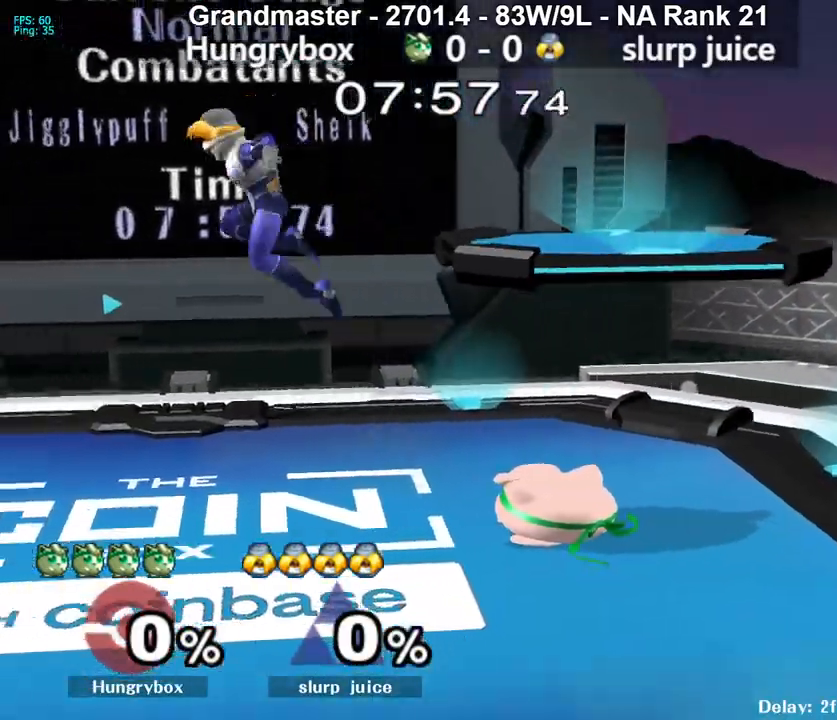
{"buttons": ["R1"], "left_stick": "center", "right_stick": "center", "events": [[50, "left_stick", "up"], [133, "R1", "down"], [133, "left_stick", "down-left"], [300, "left_stick", "center"]]}
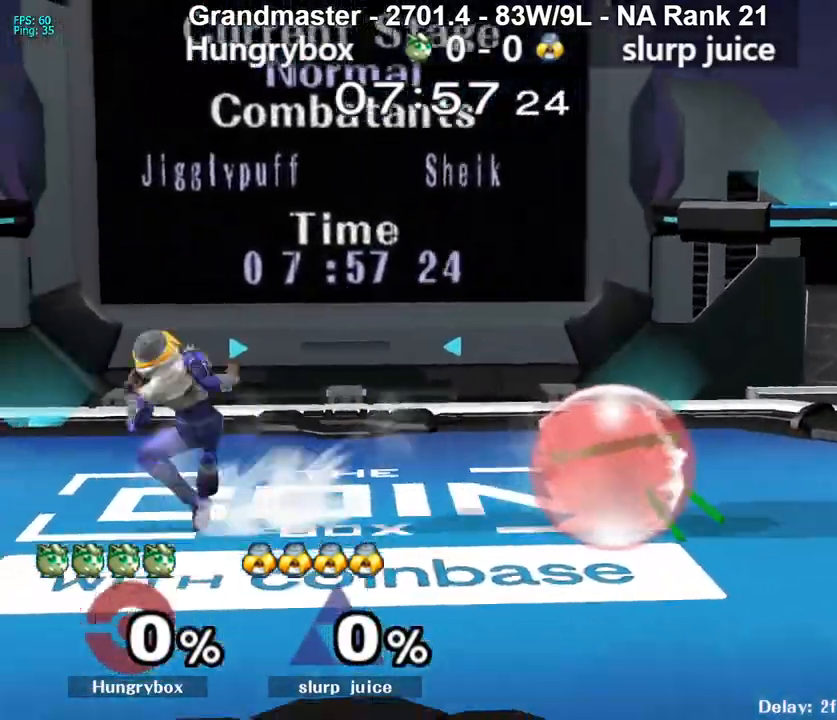
{"buttons": ["R1"], "left_stick": "down-left", "right_stick": "center", "events": [[67, "R1", "up"], [83, "left_stick", "up"], [183, "left_stick", "down-left"], [200, "R1", "down"], [283, "R1", "up"], [317, "left_stick", "center"], [367, "left_stick", "right"], [433, "left_stick", "up-left"], [483, "left_stick", "down-left"], [500, "R1", "down"]]}
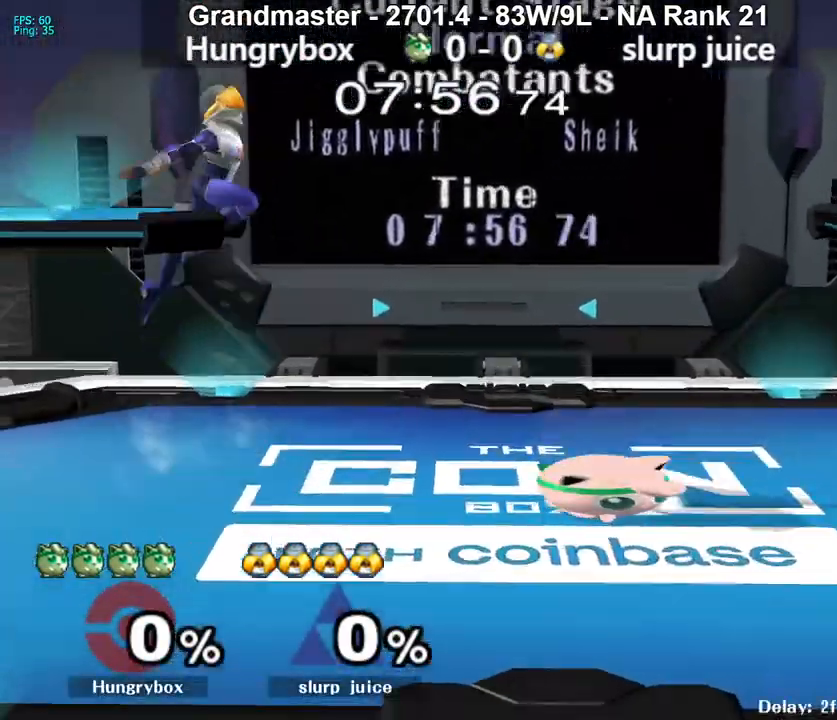
{"buttons": ["R1"], "left_stick": "center", "right_stick": "center", "events": [[217, "left_stick", "center"]]}
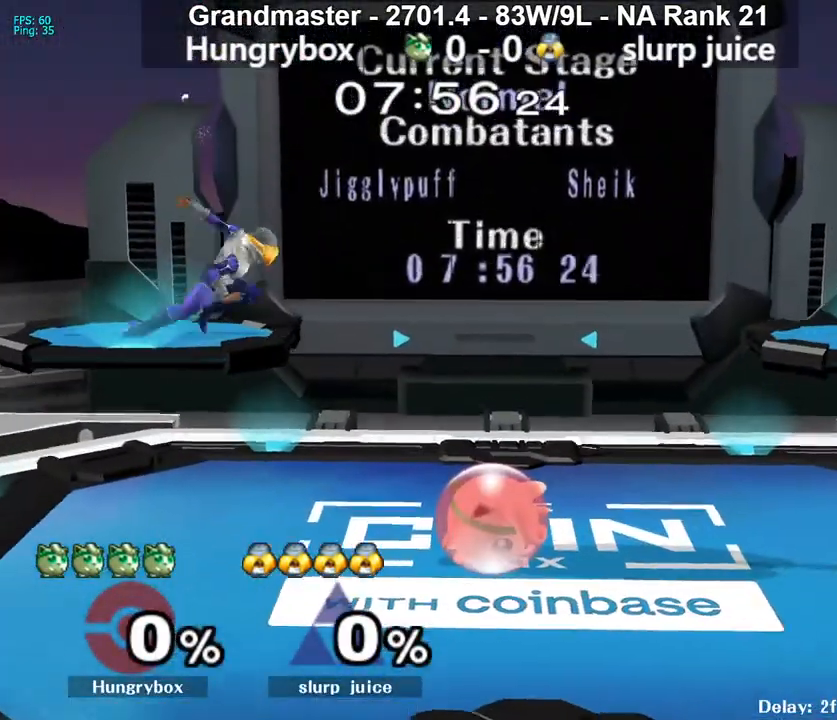
{"buttons": ["R1"], "left_stick": "down-right", "right_stick": "center", "events": [[167, "left_stick", "up"], [200, "R1", "up"], [267, "left_stick", "down-right"], [283, "R1", "down"]]}
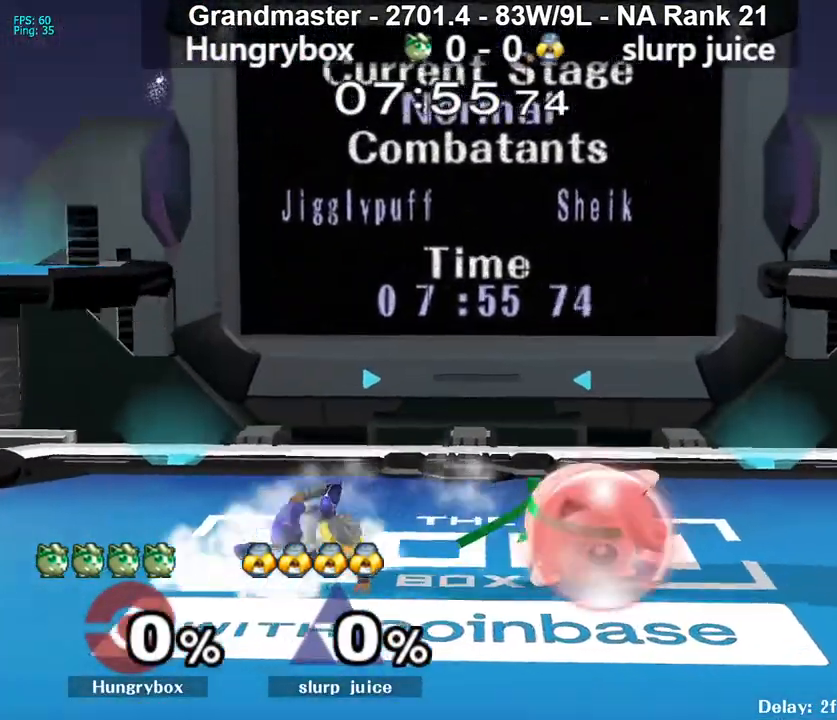
{"buttons": [], "left_stick": "up-right", "right_stick": "center", "events": [[33, "left_stick", "center"], [200, "R1", "up"], [217, "left_stick", "up"], [300, "right_stick", "left"], [317, "left_stick", "left"], [350, "Z", "down"], [400, "right_stick", "center"], [417, "Z", "up"], [417, "left_stick", "up-right"]]}